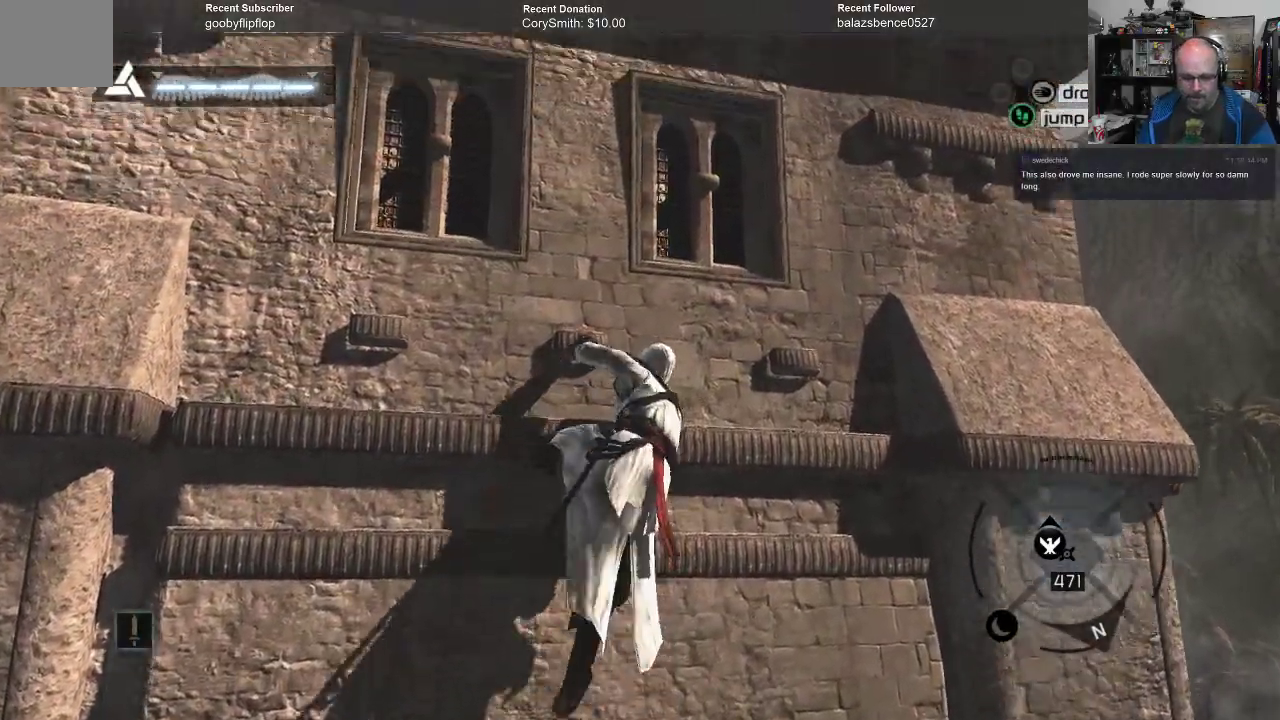
Gameplay with a controller (Xbox layout); each line is a JSON object with the inputs held at the frame after it. "events" lists button and stick changes between this image and that frame as [ms after this image, input, new state], when the widget could be followed in between. Not read: Z.
{"buttons": ["A", "R1"], "left_stick": "up", "right_stick": "center", "events": []}
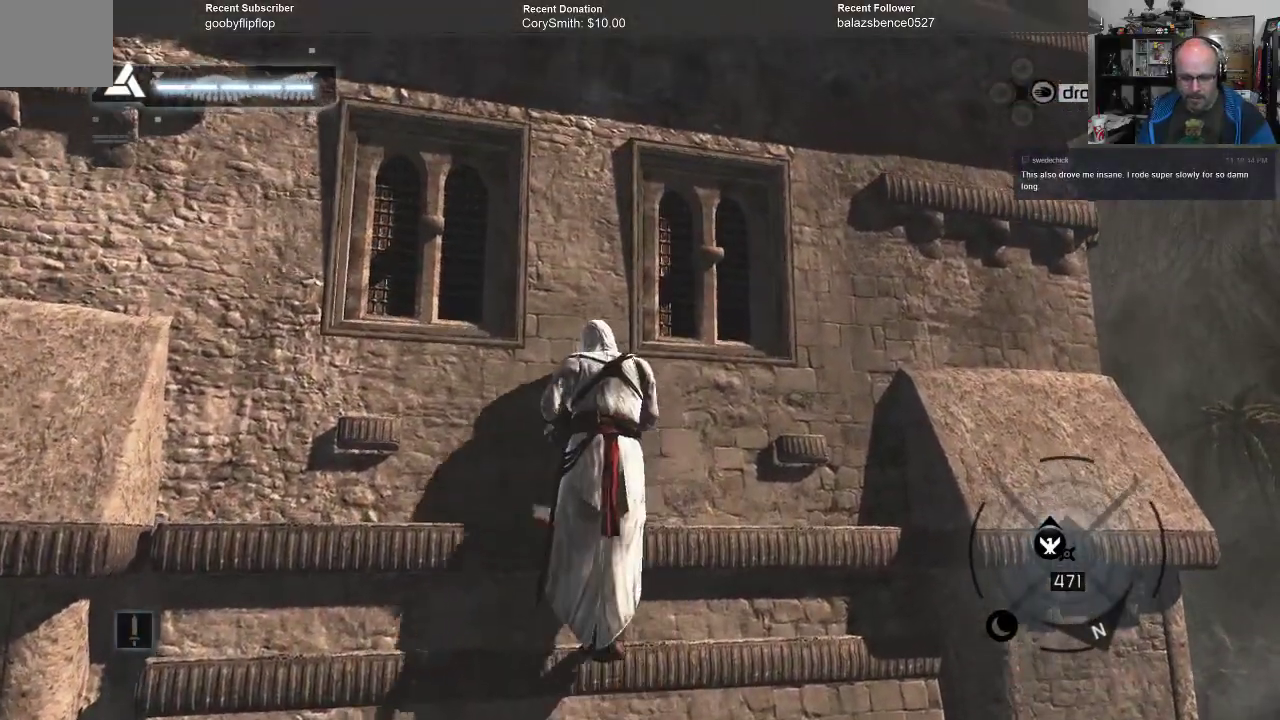
{"buttons": ["A", "R1"], "left_stick": "up", "right_stick": "center", "events": []}
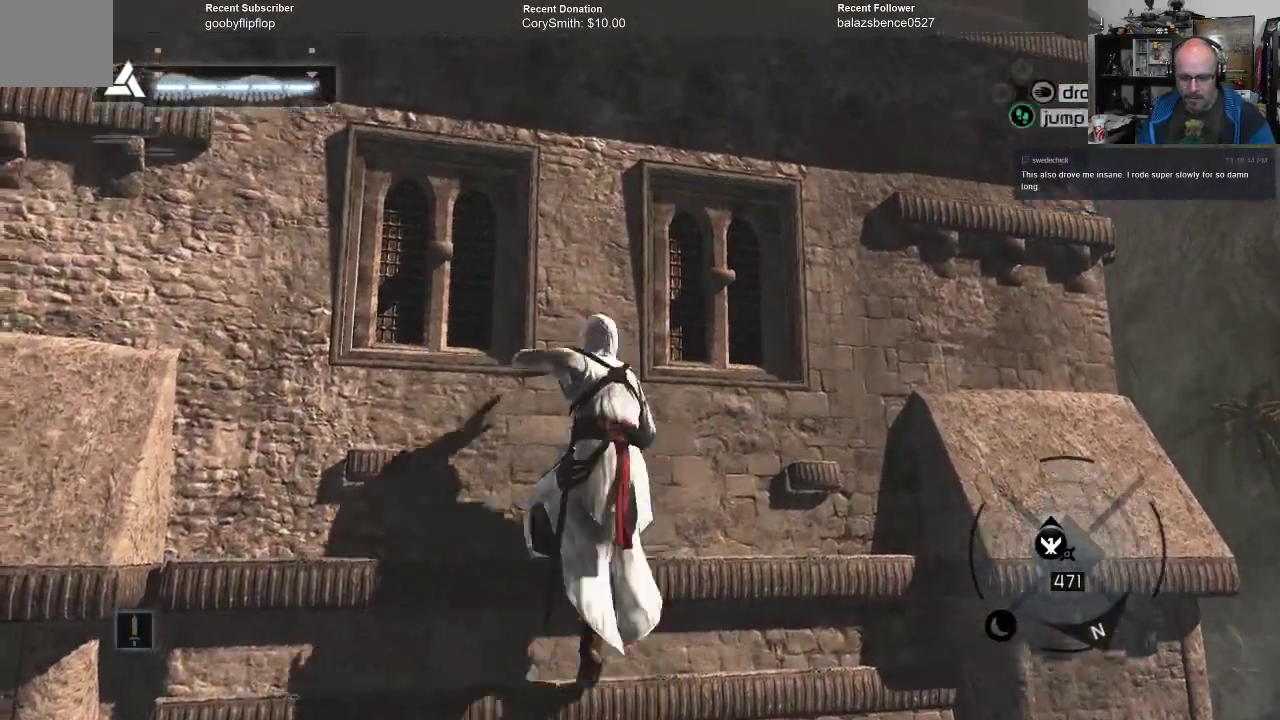
{"buttons": ["A", "R1"], "left_stick": "up", "right_stick": "center", "events": []}
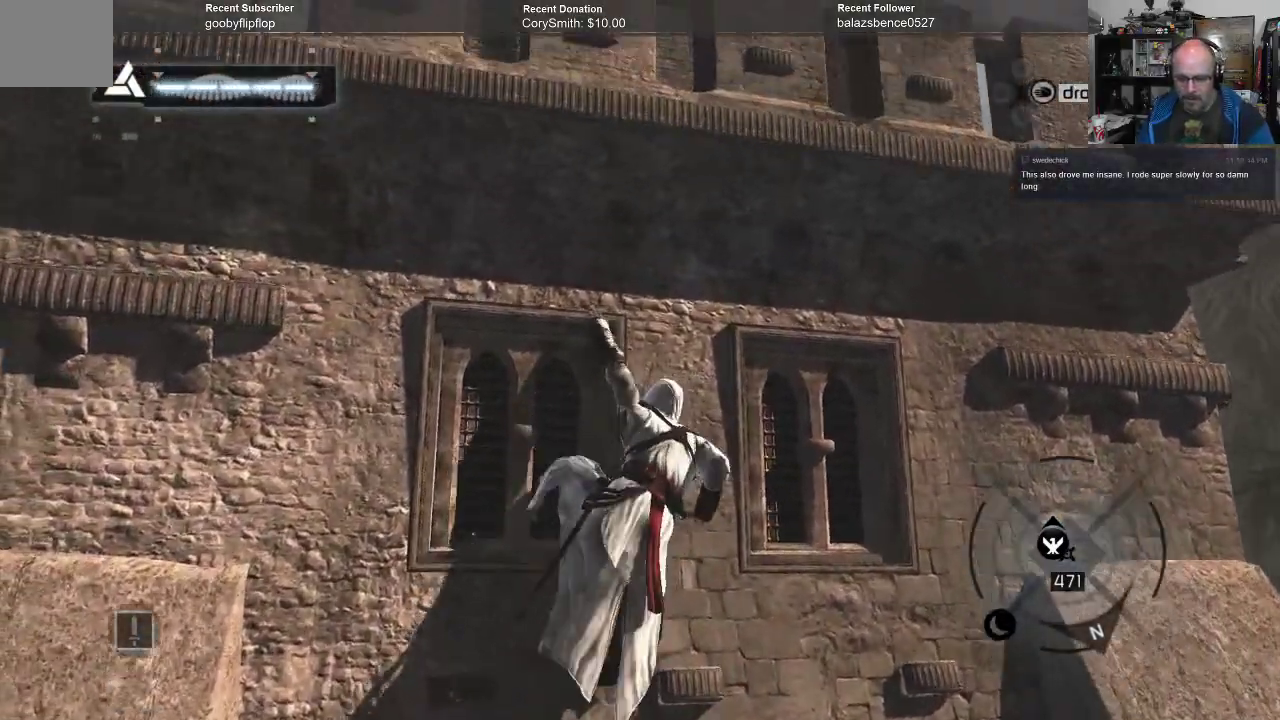
{"buttons": ["A", "R1"], "left_stick": "up", "right_stick": "center", "events": []}
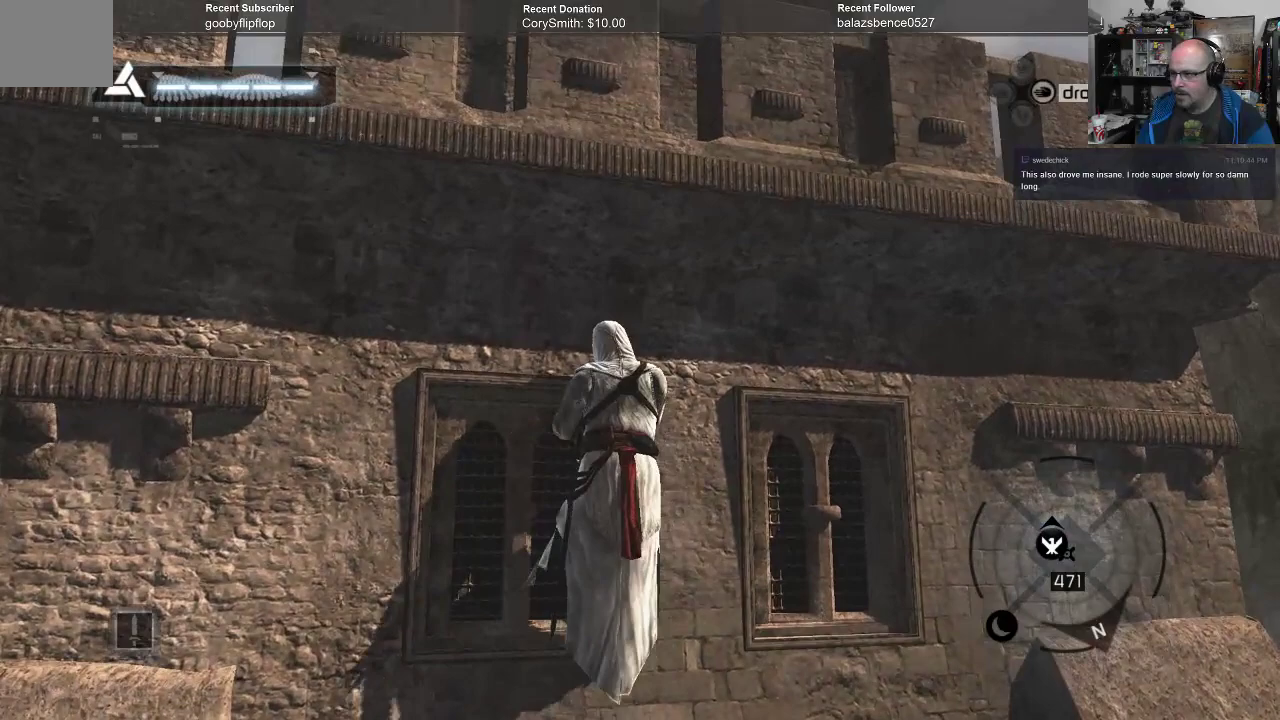
{"buttons": ["A", "R1"], "left_stick": "up", "right_stick": "center", "events": []}
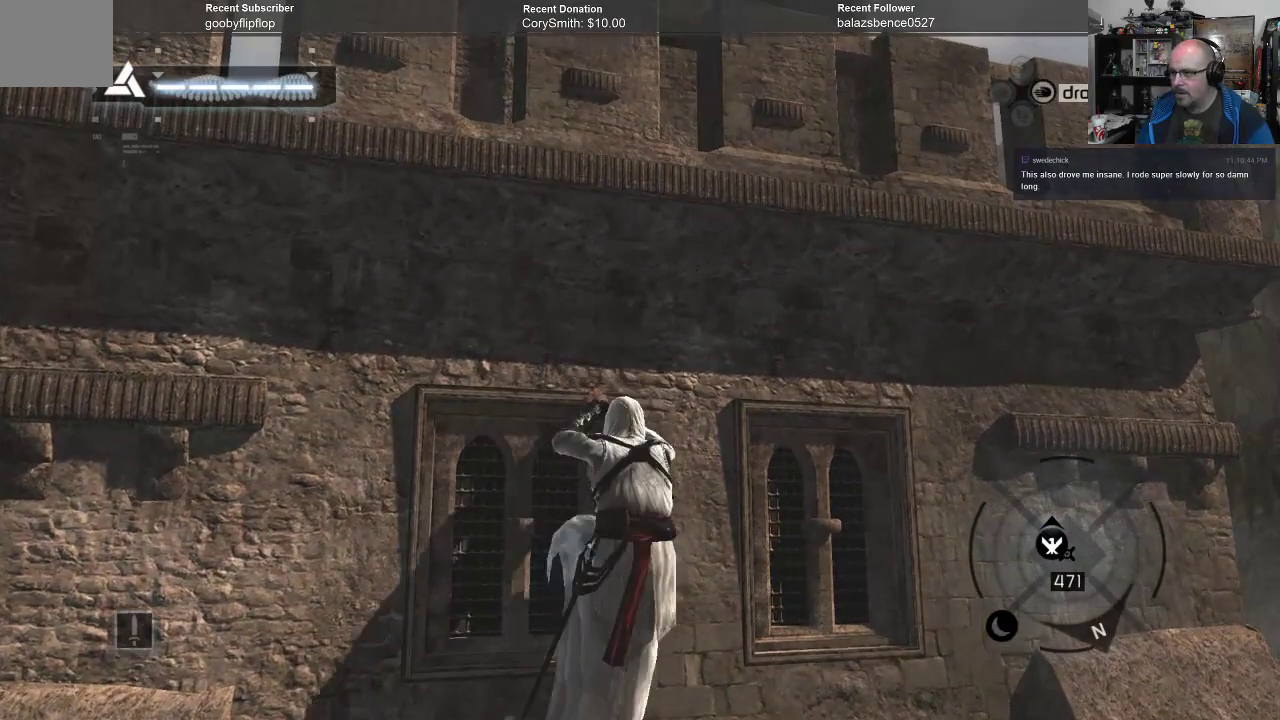
{"buttons": ["A", "R1"], "left_stick": "up", "right_stick": "center", "events": []}
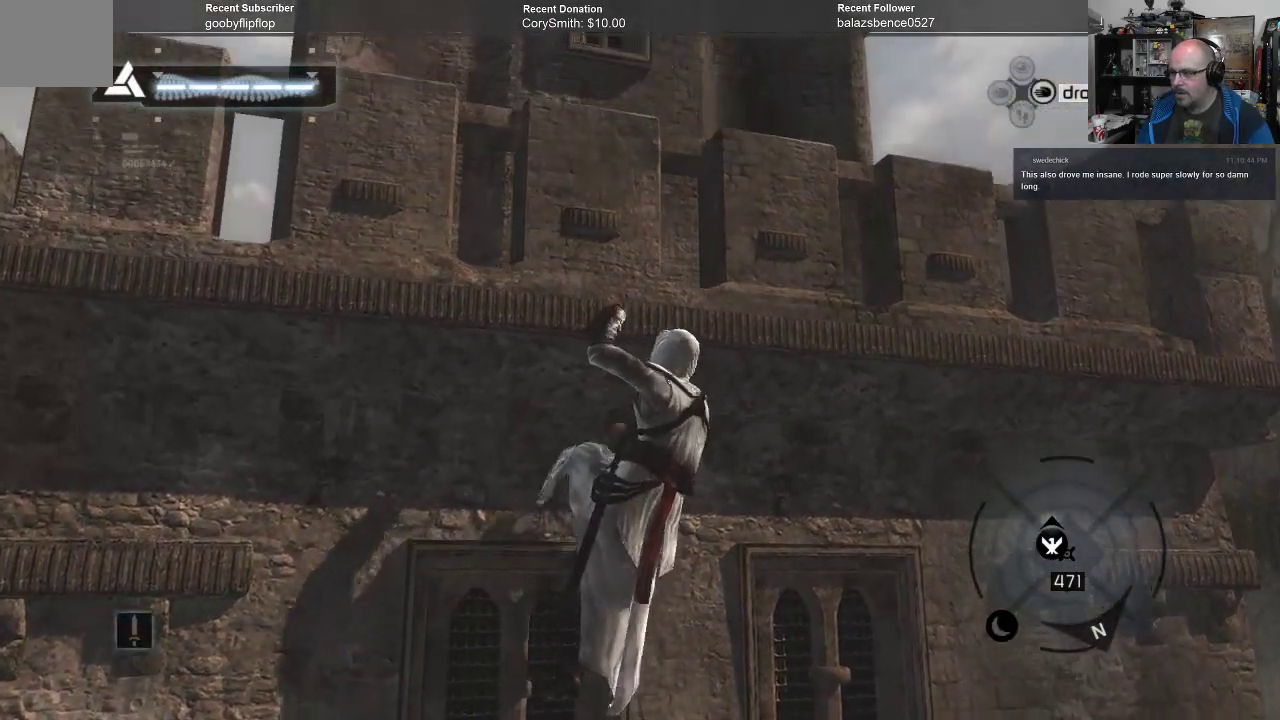
{"buttons": ["A", "R1"], "left_stick": "up", "right_stick": "center", "events": []}
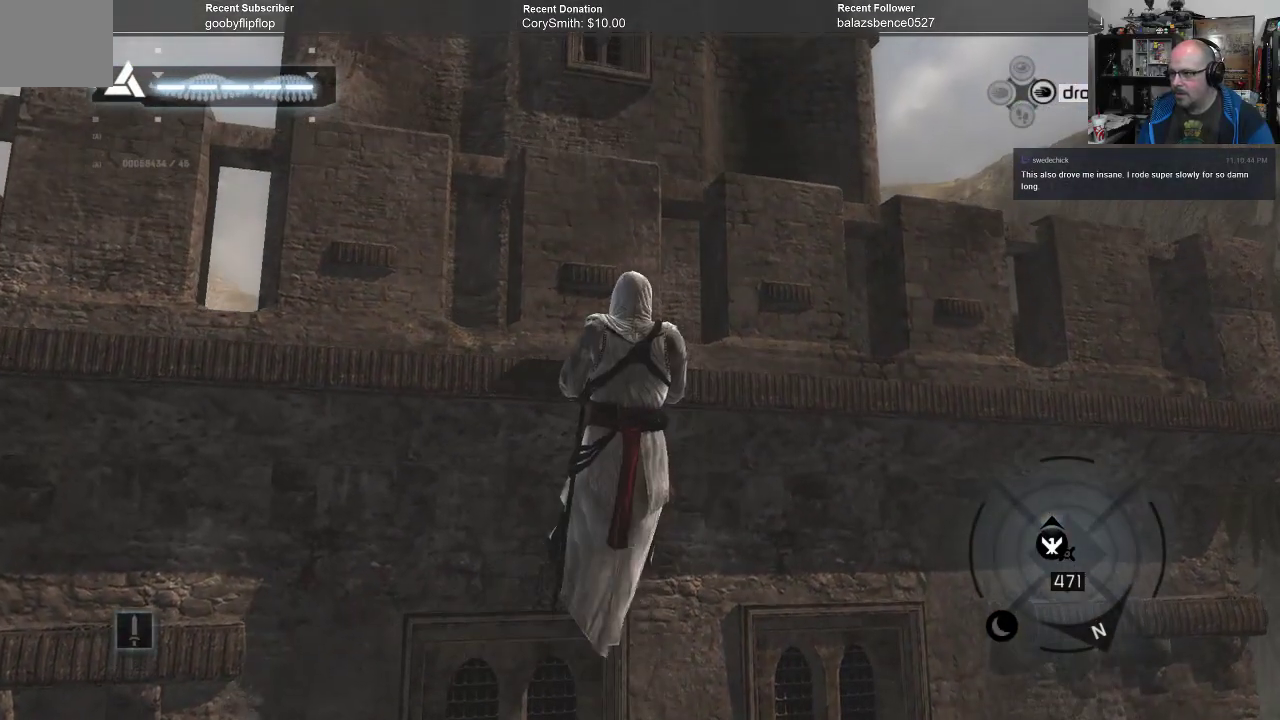
{"buttons": ["A", "R1"], "left_stick": "up", "right_stick": "center", "events": []}
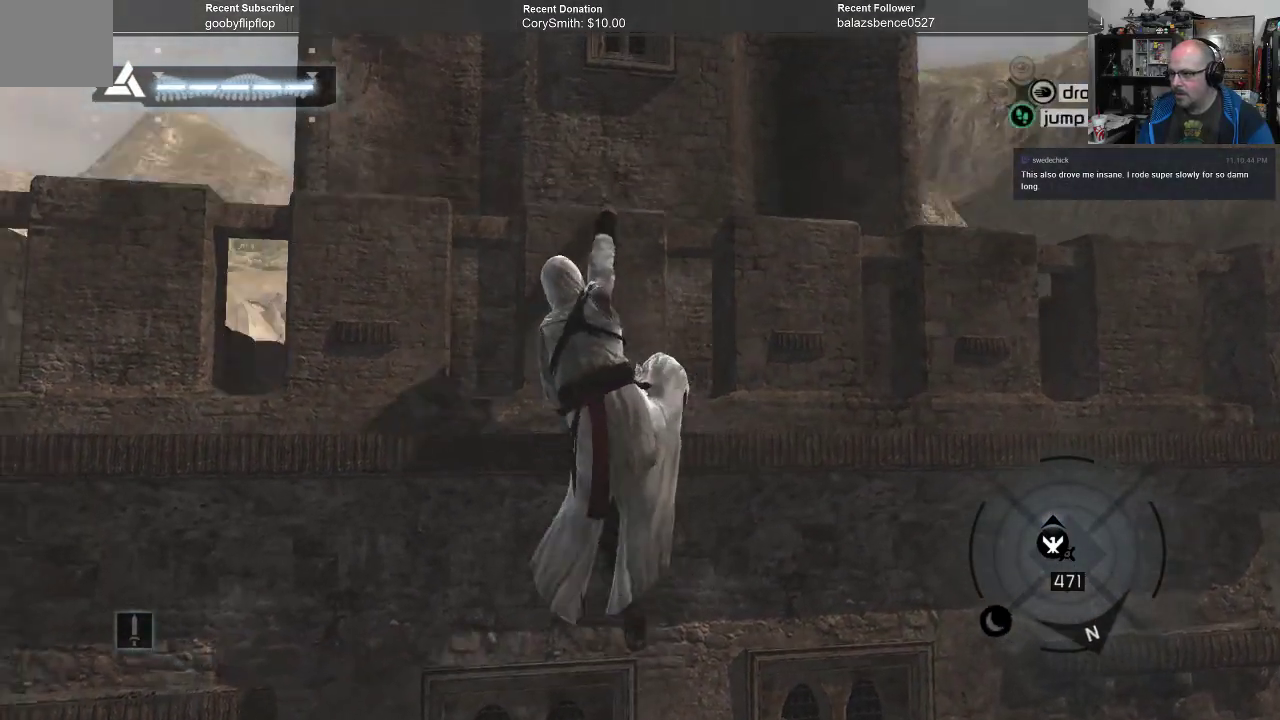
{"buttons": ["A", "R1"], "left_stick": "up", "right_stick": "center", "events": []}
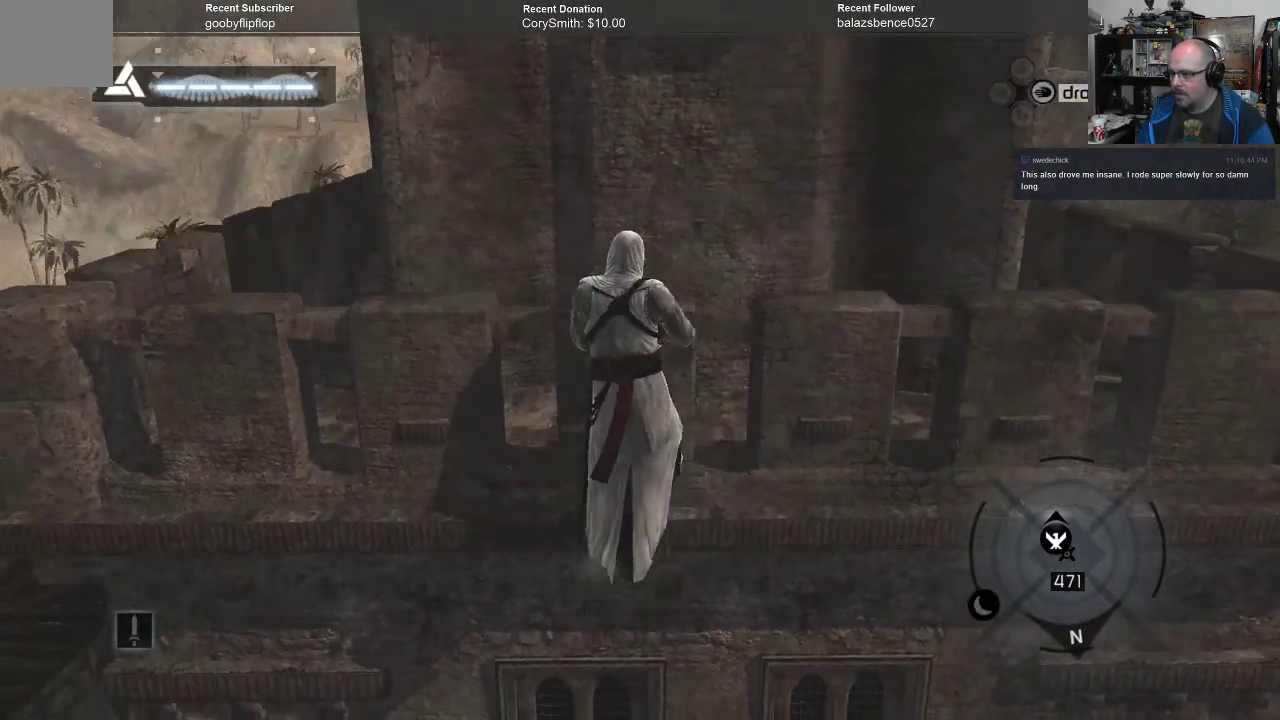
{"buttons": ["A", "R1"], "left_stick": "up", "right_stick": "center", "events": []}
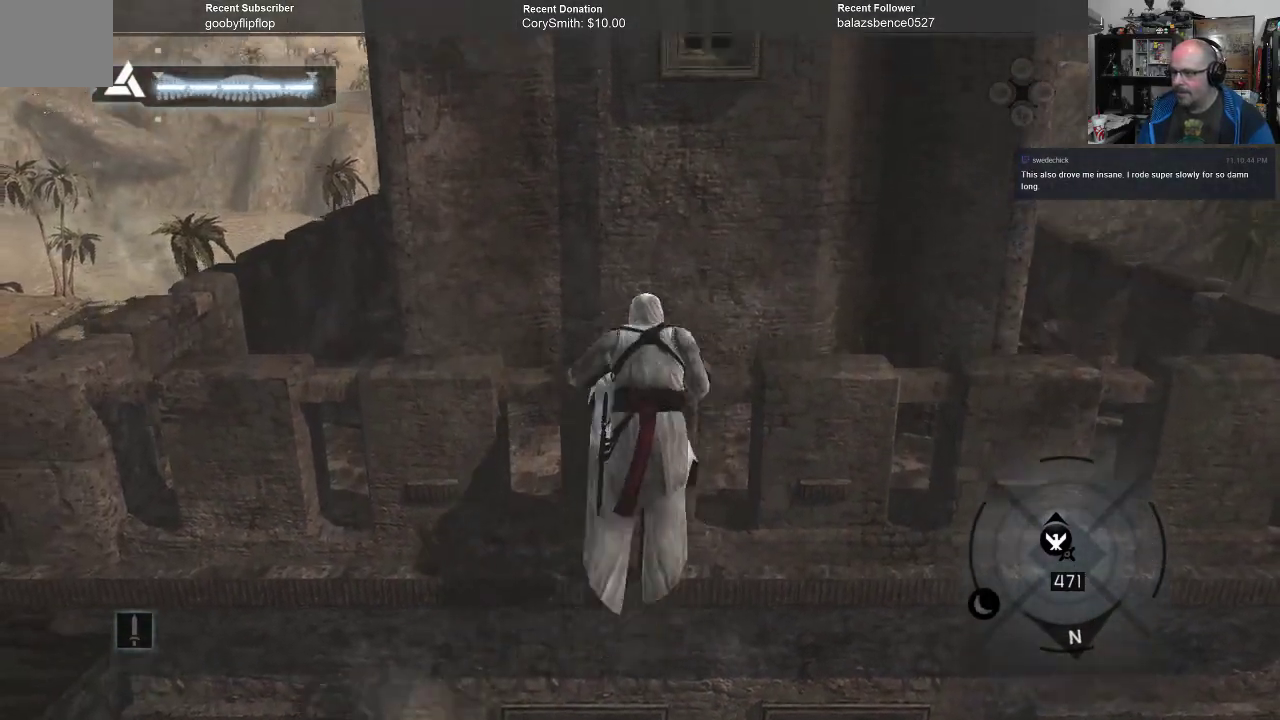
{"buttons": ["A", "R1"], "left_stick": "up", "right_stick": "center", "events": []}
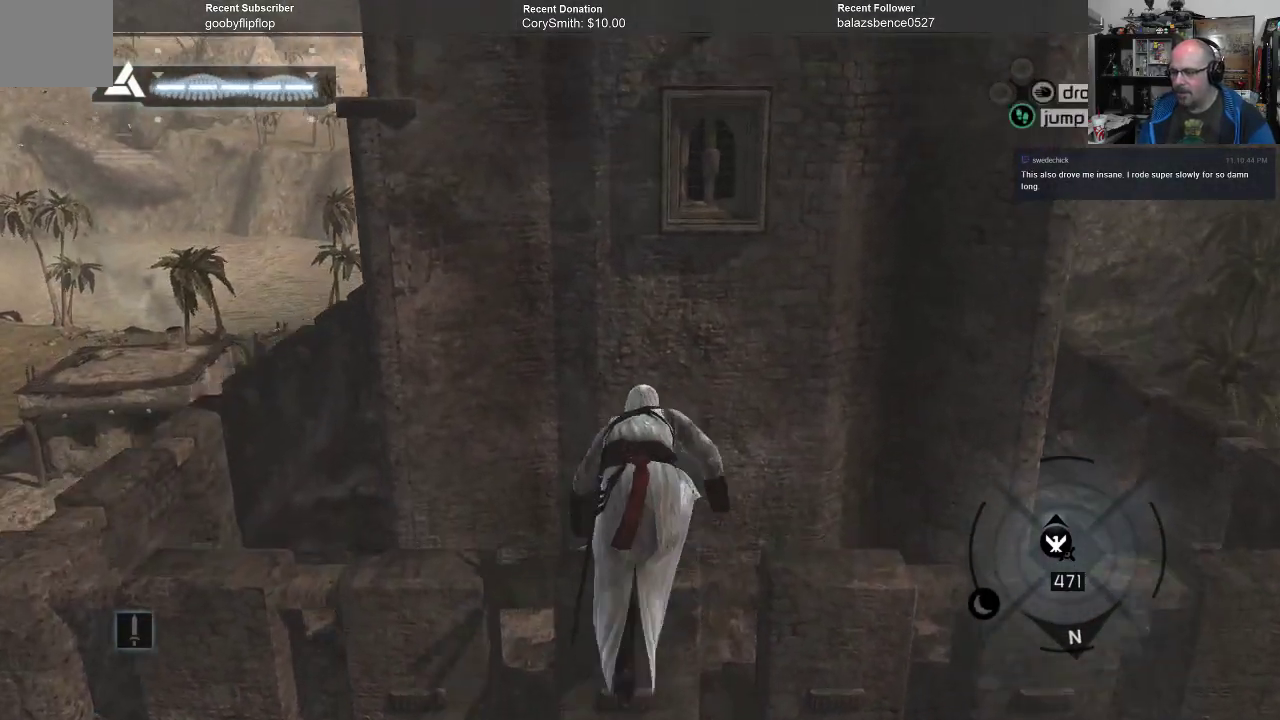
{"buttons": ["A", "R1"], "left_stick": "up", "right_stick": "center", "events": []}
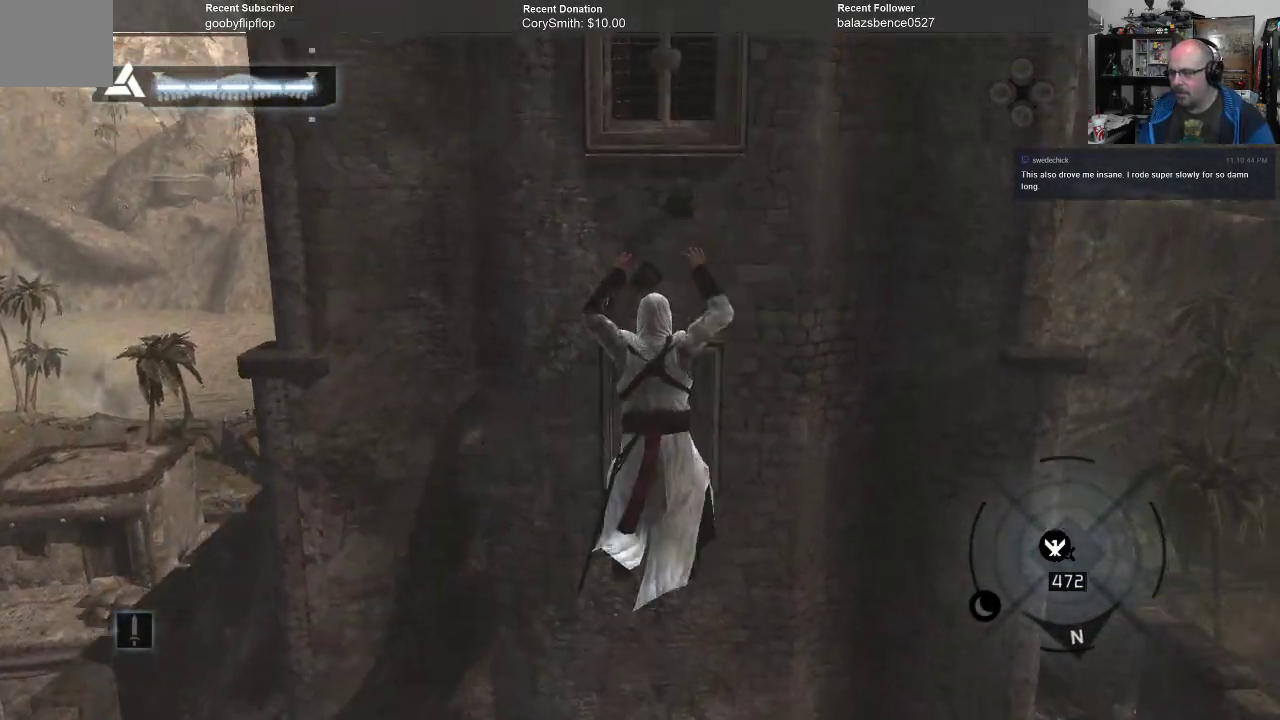
{"buttons": ["A", "R1"], "left_stick": "up", "right_stick": "center", "events": []}
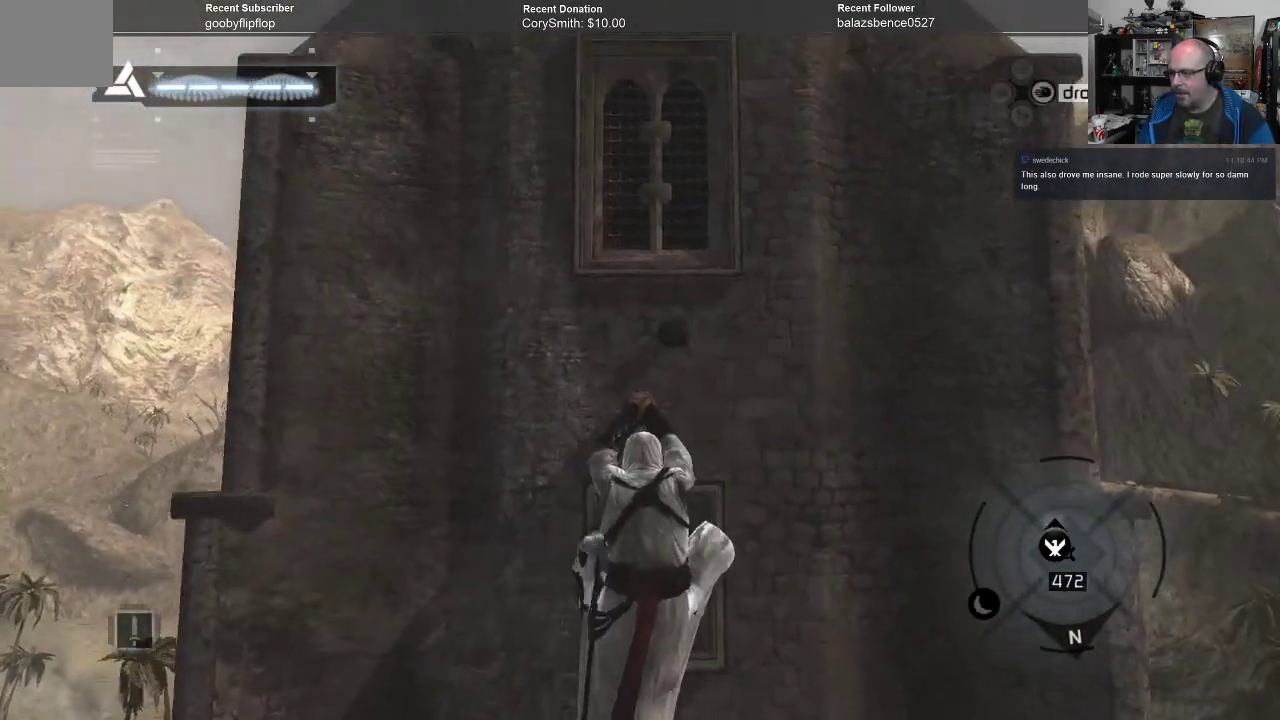
{"buttons": ["A", "R1"], "left_stick": "up", "right_stick": "center", "events": []}
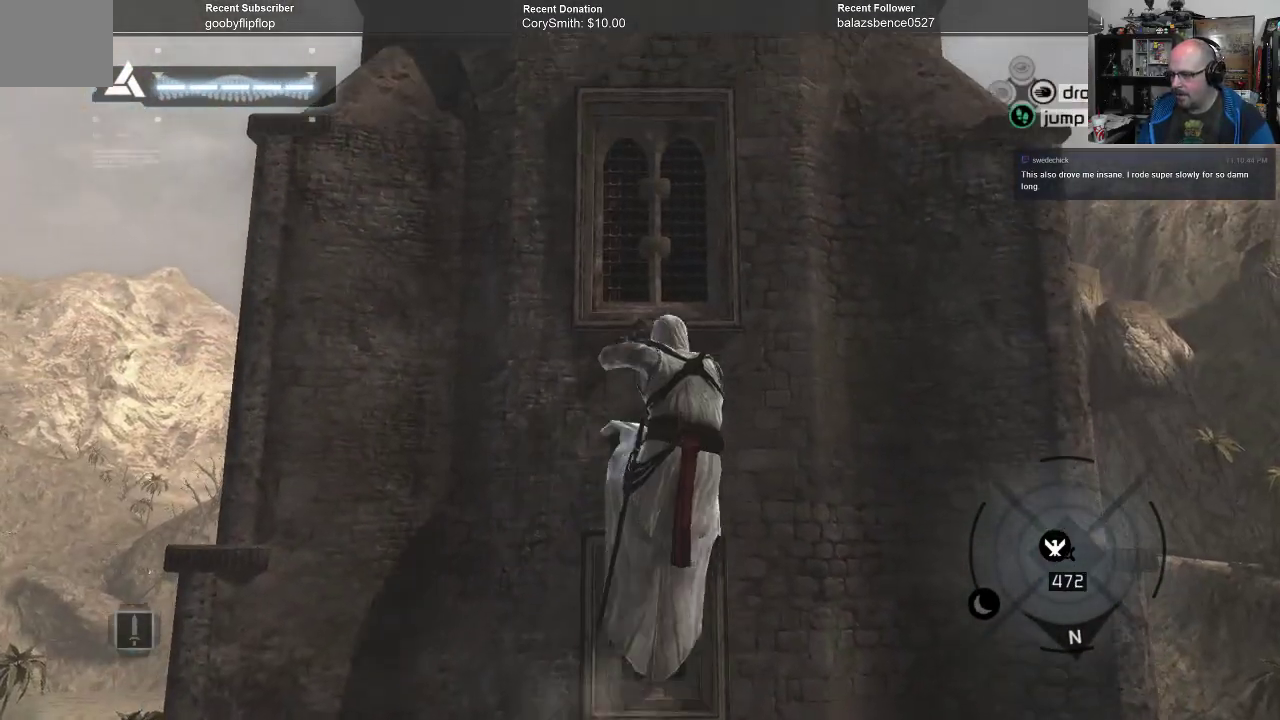
{"buttons": ["A", "R1"], "left_stick": "up", "right_stick": "center", "events": []}
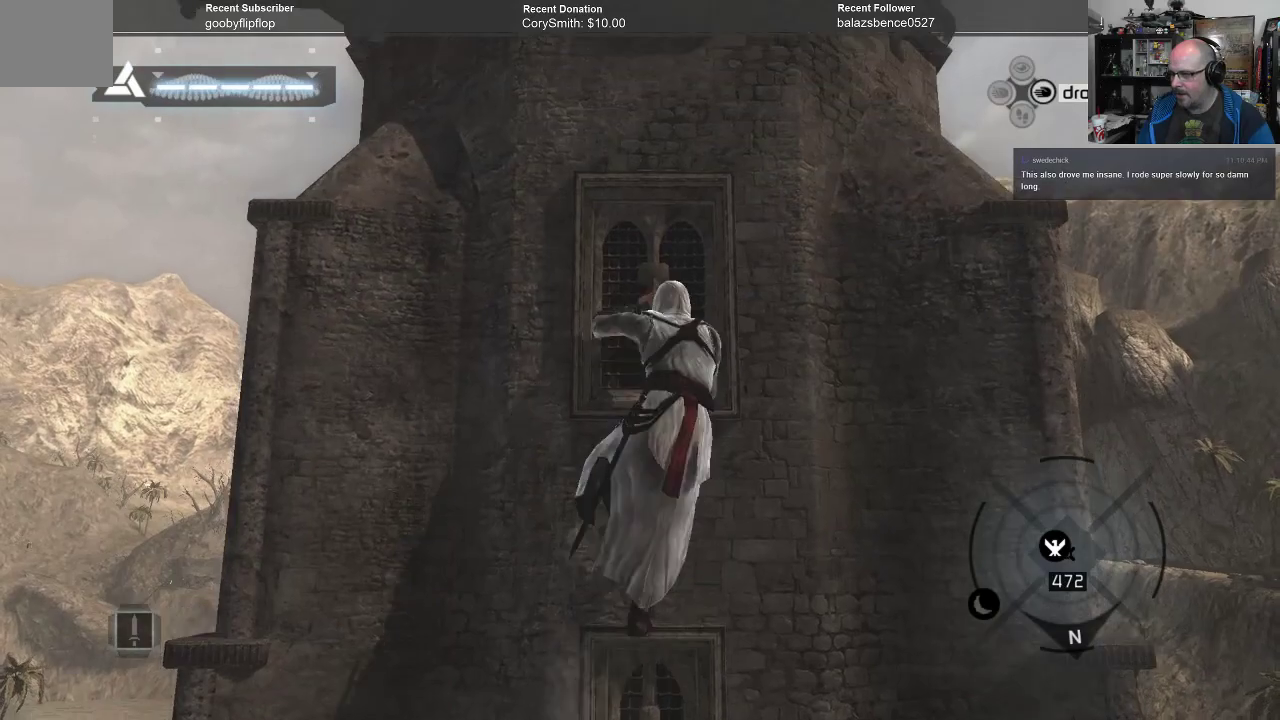
{"buttons": ["A", "R1"], "left_stick": "up", "right_stick": "center", "events": []}
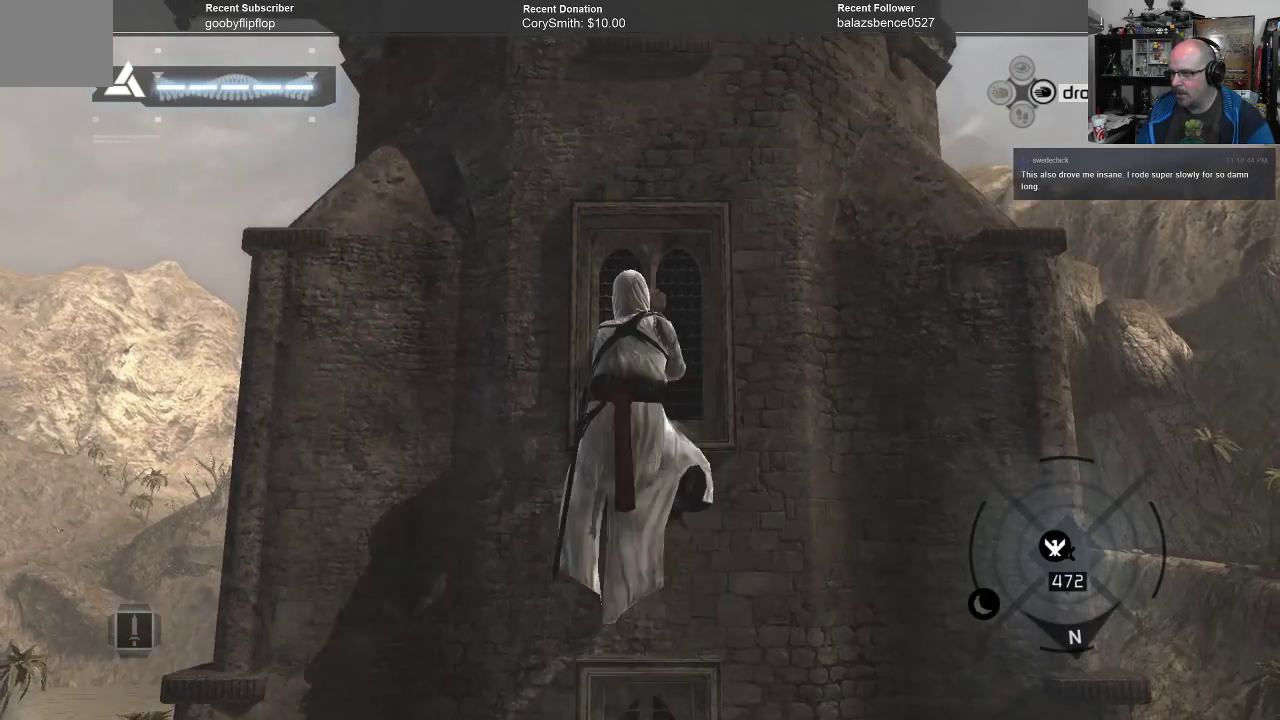
{"buttons": ["A", "R1"], "left_stick": "up", "right_stick": "center", "events": []}
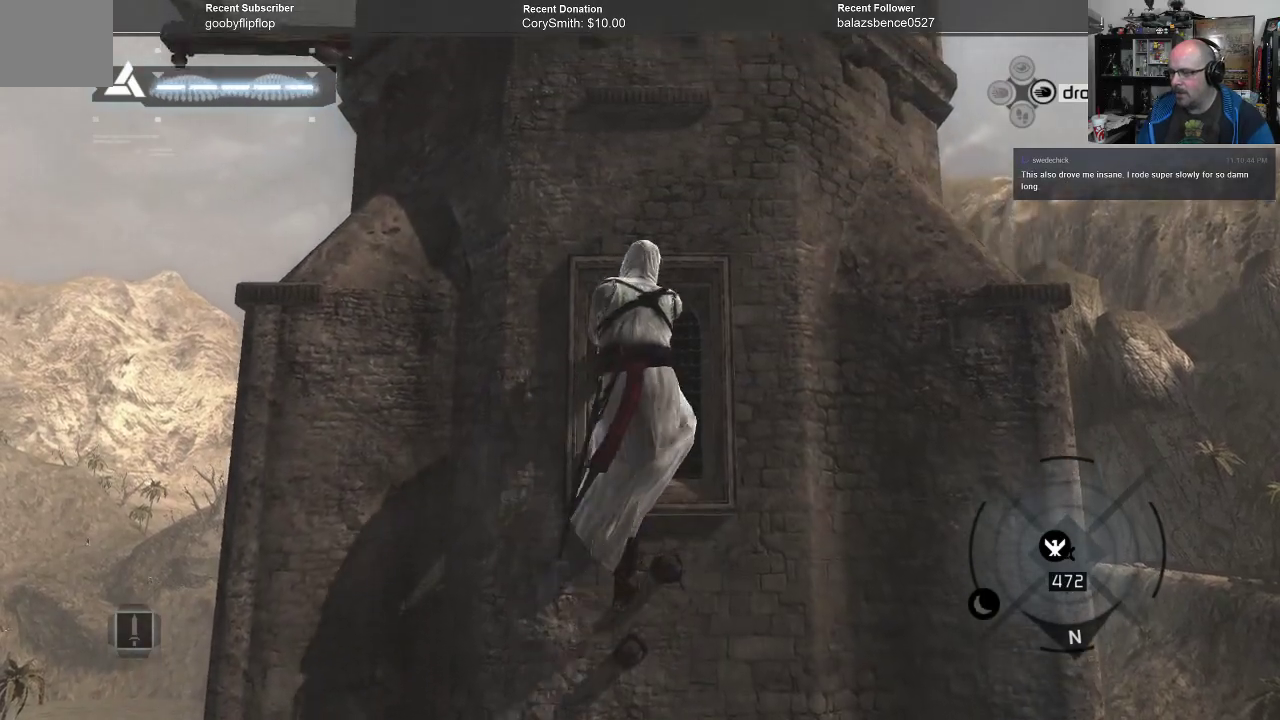
{"buttons": ["A", "R1"], "left_stick": "up", "right_stick": "center", "events": []}
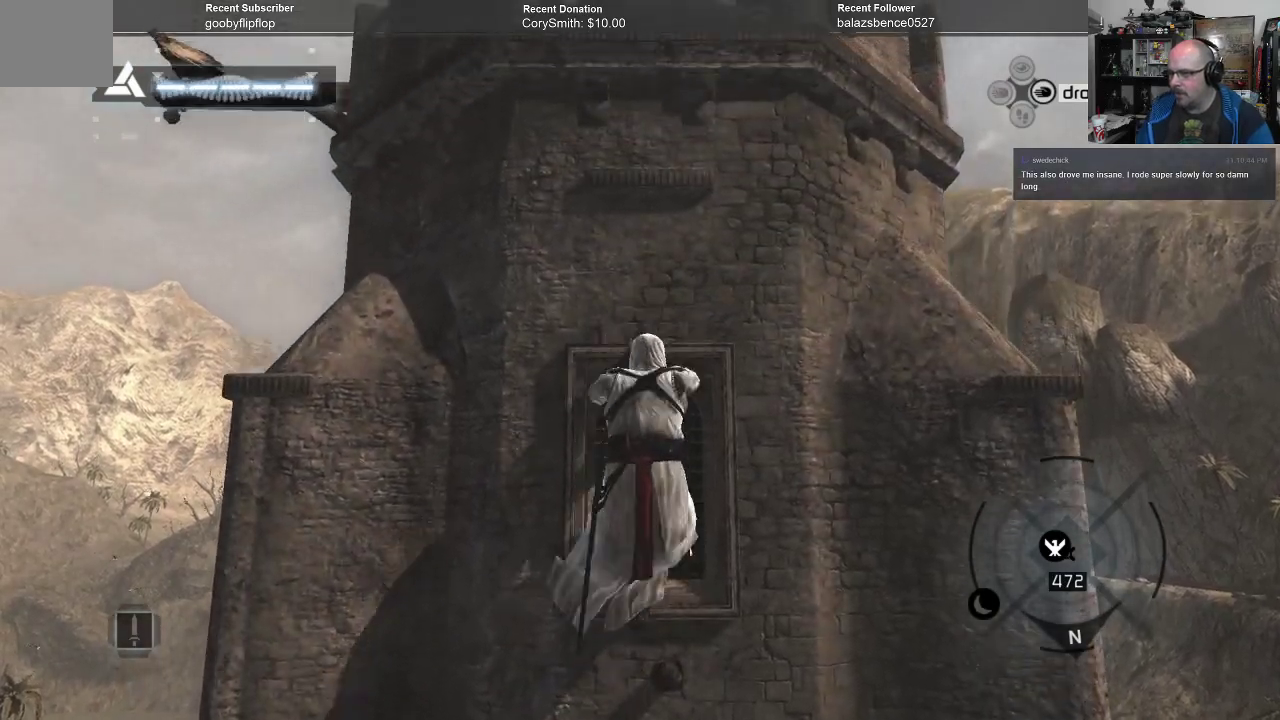
{"buttons": ["A", "R1"], "left_stick": "up", "right_stick": "center", "events": []}
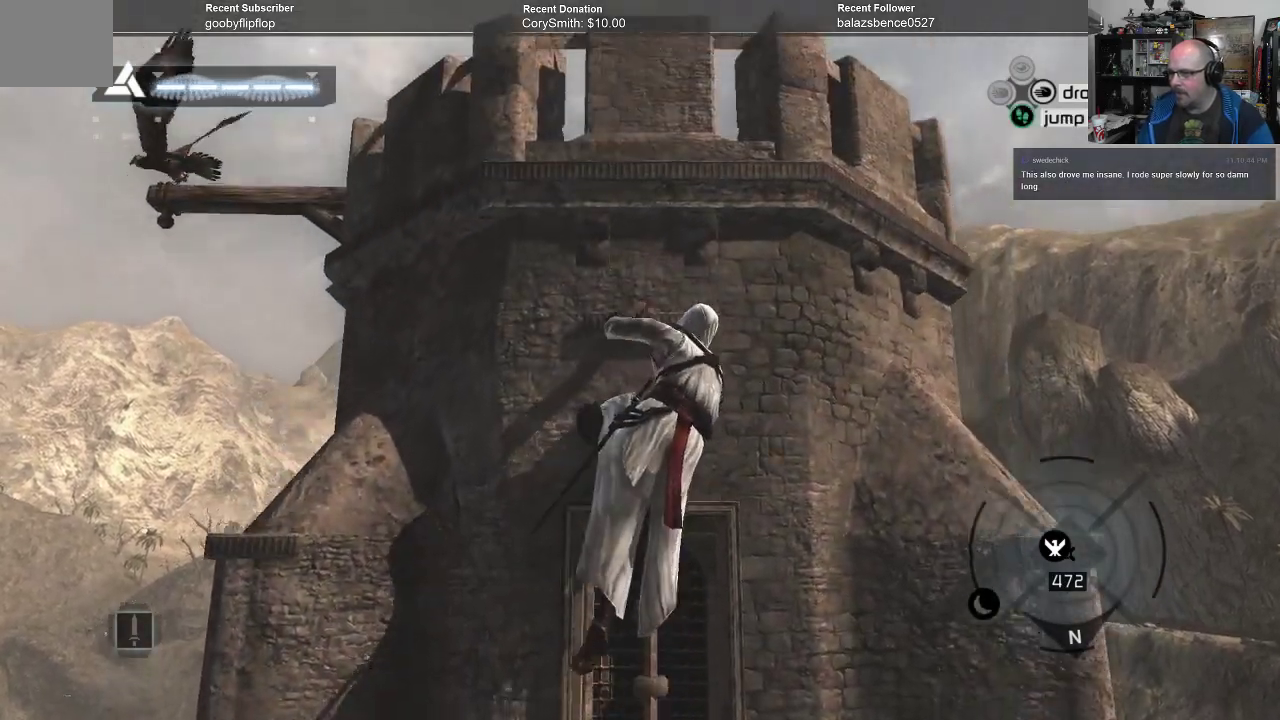
{"buttons": ["A", "R1"], "left_stick": "up", "right_stick": "center", "events": []}
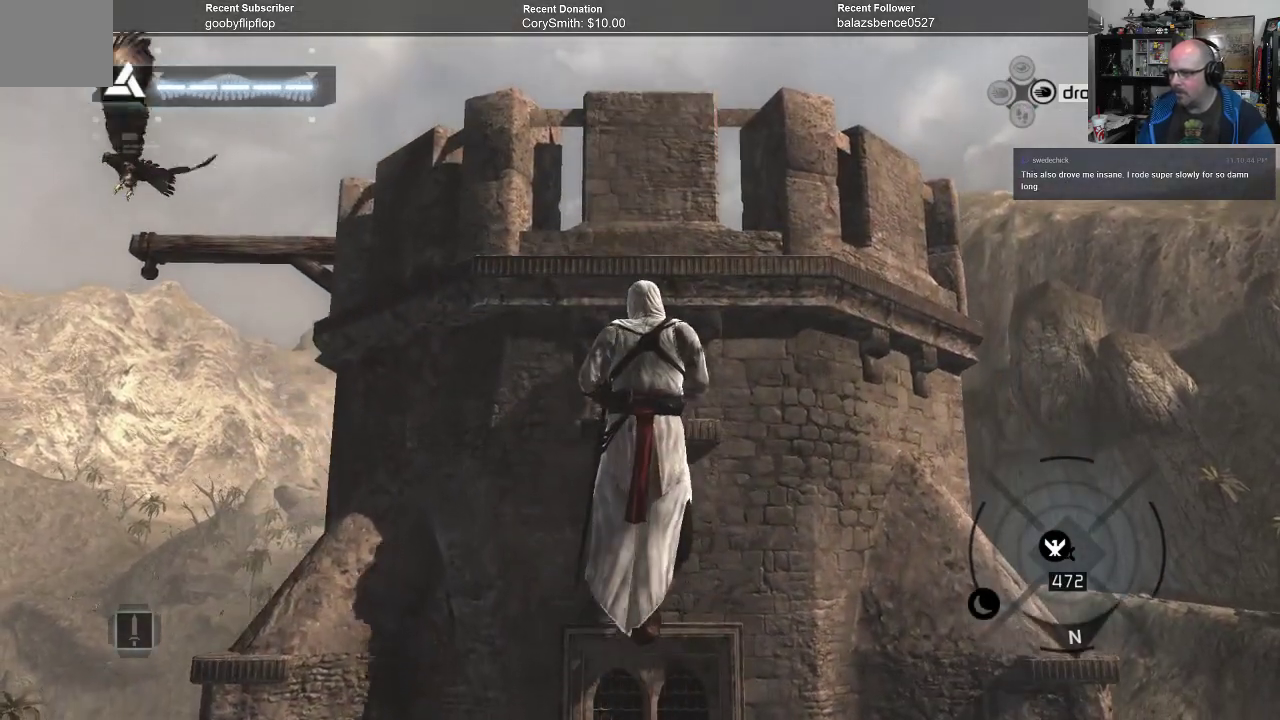
{"buttons": ["A", "R1"], "left_stick": "up", "right_stick": "center", "events": []}
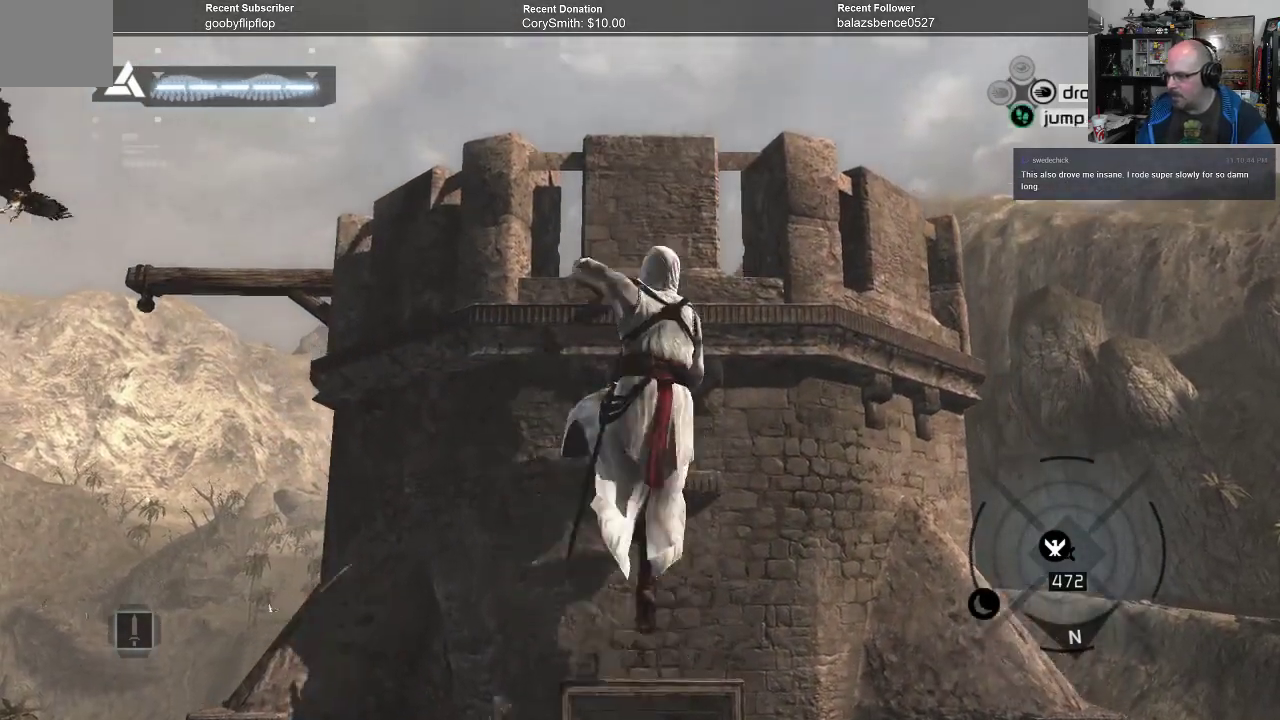
{"buttons": ["A", "R1"], "left_stick": "up", "right_stick": "center", "events": []}
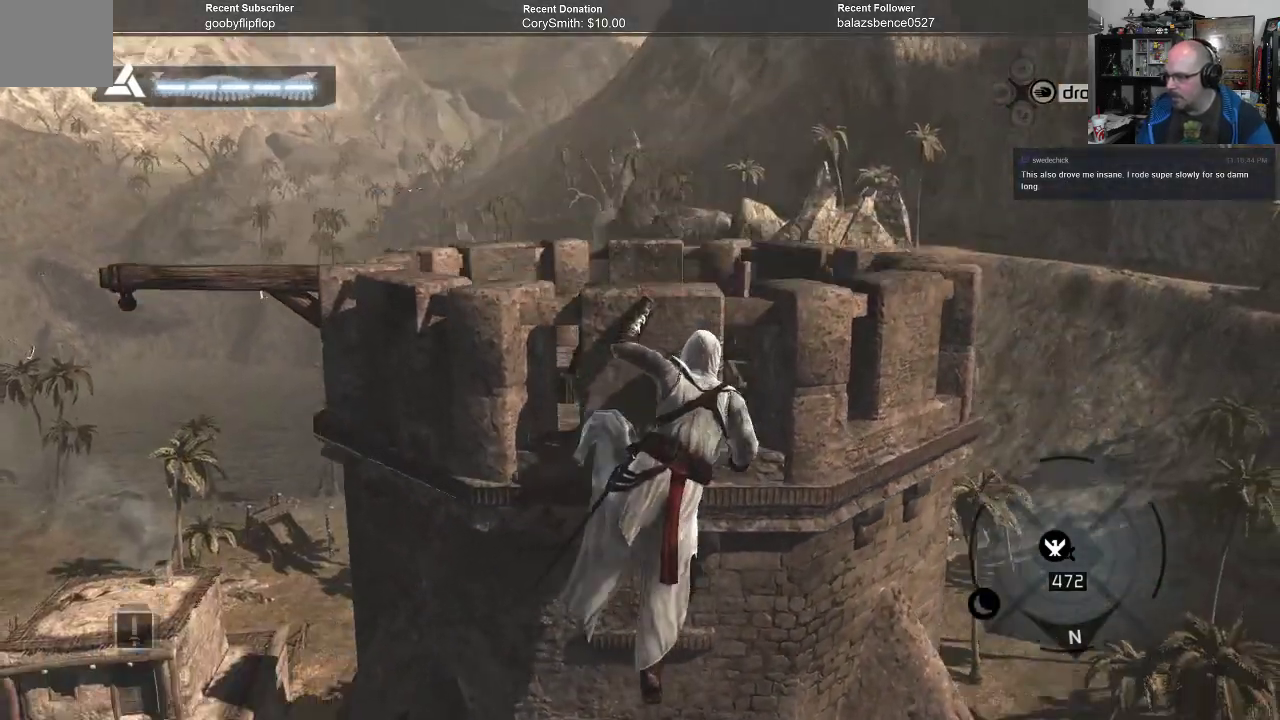
{"buttons": ["A", "R1"], "left_stick": "up", "right_stick": "center", "events": []}
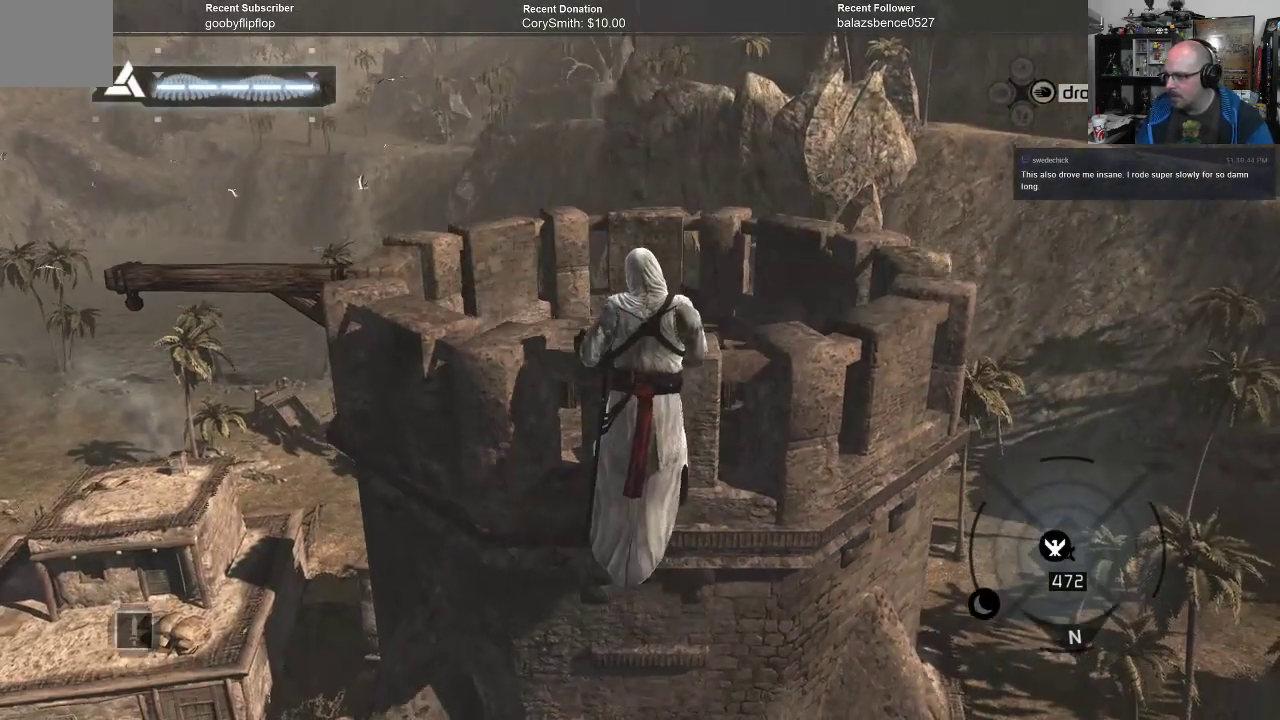
{"buttons": [], "left_stick": "up", "right_stick": "center", "events": [[67, "R1", "up"], [167, "A", "up"]]}
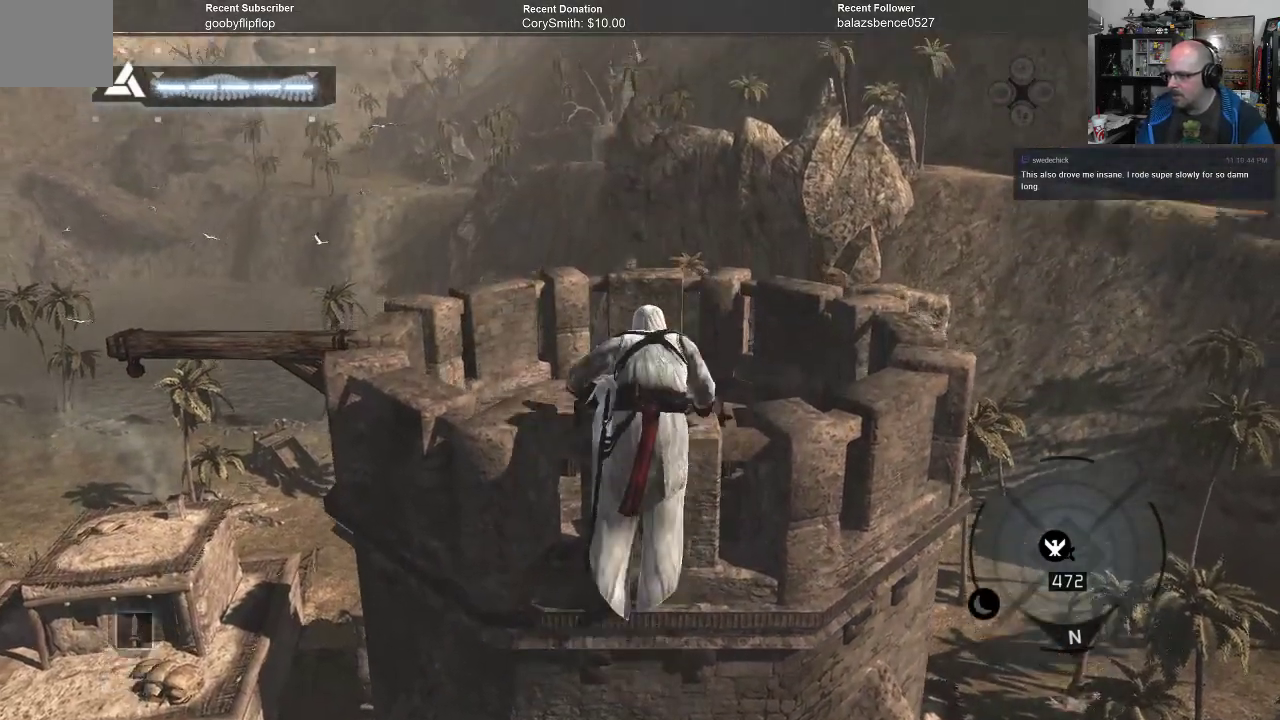
{"buttons": [], "left_stick": "up", "right_stick": "center", "events": []}
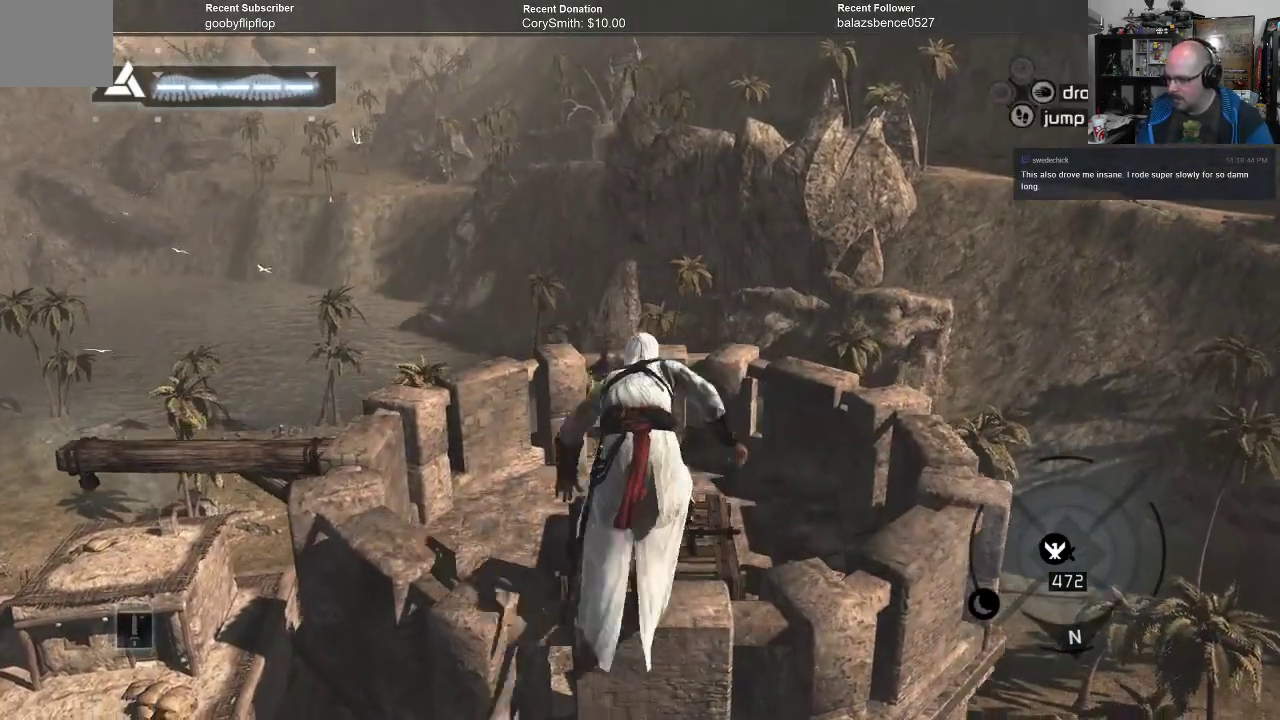
{"buttons": [], "left_stick": "center", "right_stick": "center", "events": [[200, "right_stick", "down"], [400, "right_stick", "center"], [433, "left_stick", "center"]]}
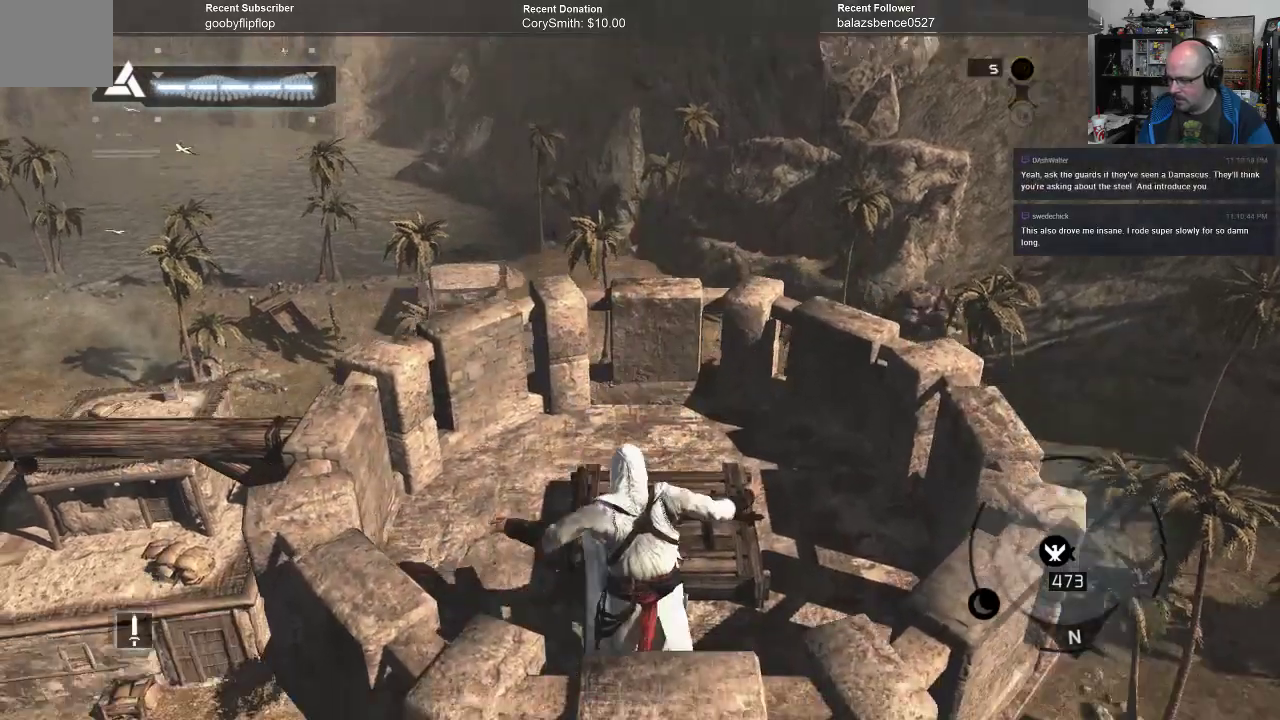
{"buttons": [], "left_stick": "up", "right_stick": "center", "events": [[200, "left_stick", "up-right"], [267, "left_stick", "up"]]}
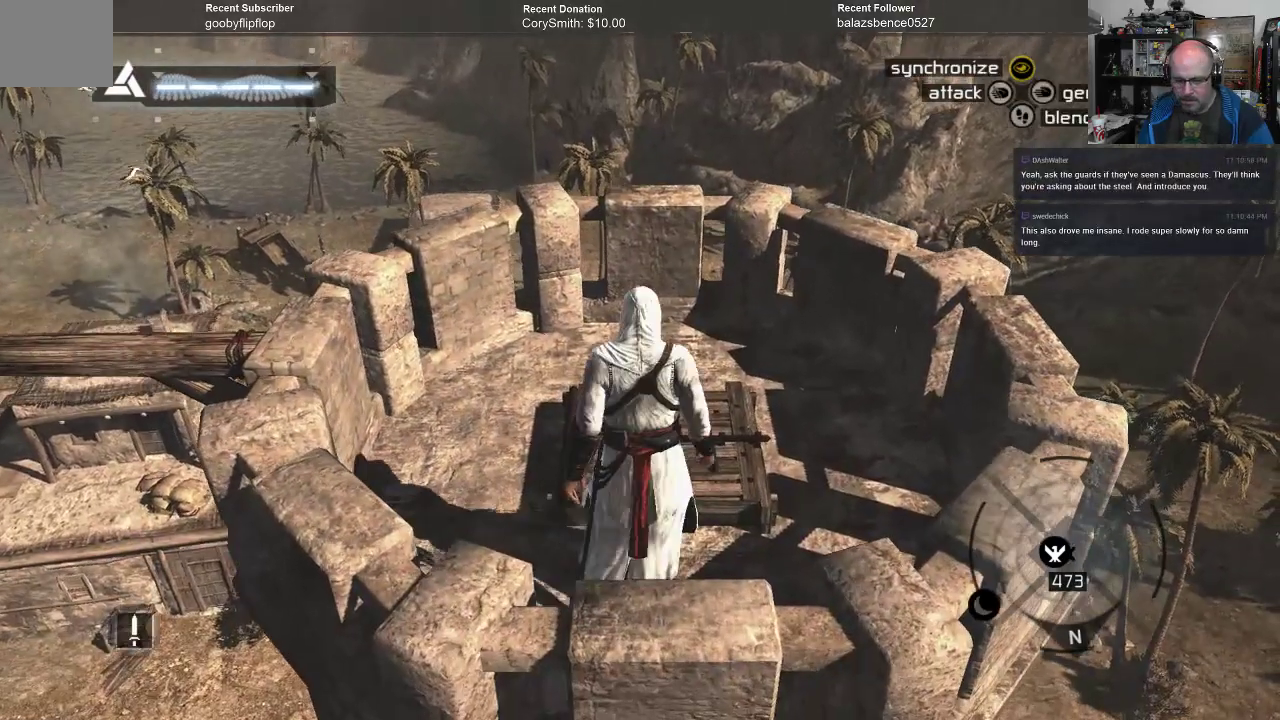
{"buttons": [], "left_stick": "center", "right_stick": "center", "events": [[267, "left_stick", "center"], [367, "Y", "down"], [500, "Y", "up"]]}